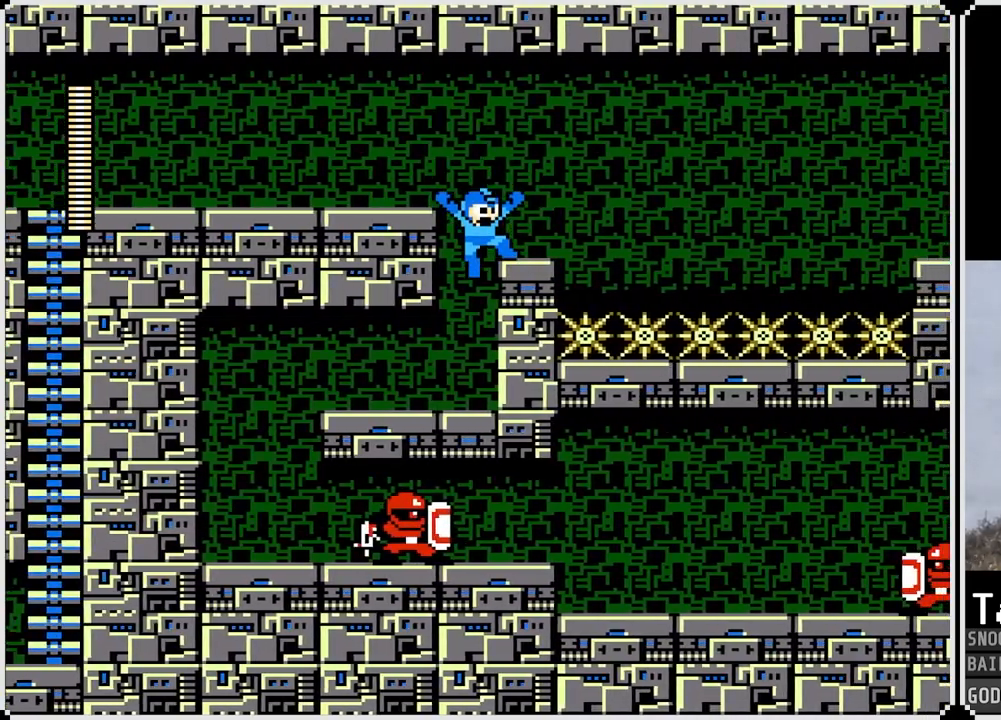
Gameplay with a controller (PlayStation layout); each line is a JSON object with the inputs held at the frame after it. "events" lists button and stick changes between this image and that frame as [ms after this image, input, new state], when the widget could be followed in between.
{"buttons": [], "left_stick": "center", "right_stick": "center", "events": []}
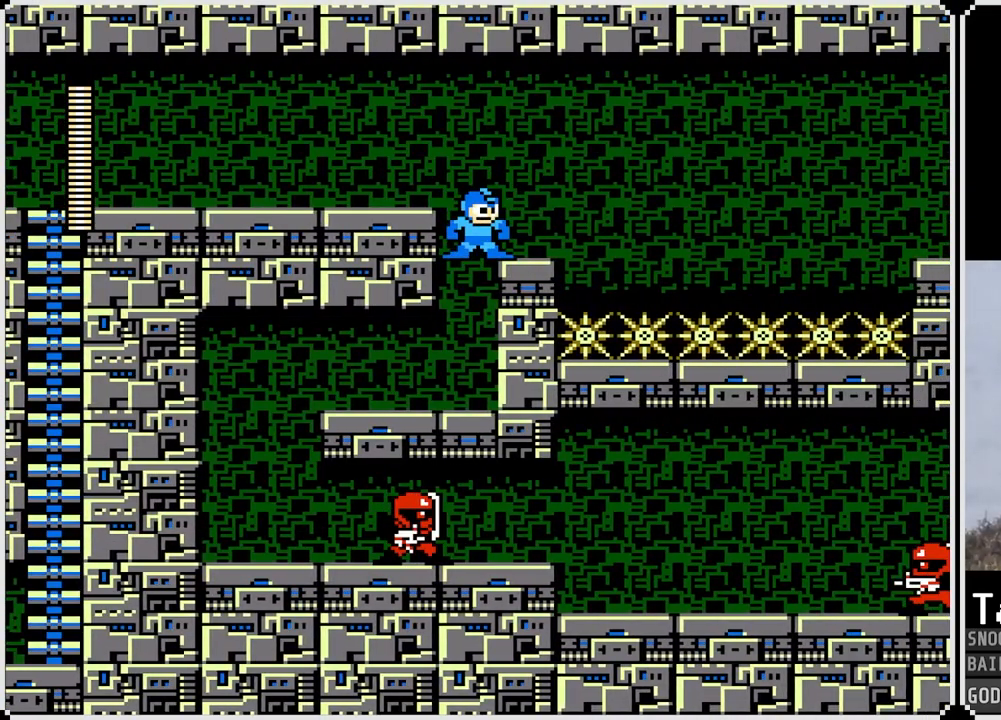
{"buttons": ["DPAD_LEFT"], "left_stick": "center", "right_stick": "center", "events": [[84, "DPAD_LEFT", "down"], [217, "DPAD_LEFT", "up"], [401, "DPAD_LEFT", "down"]]}
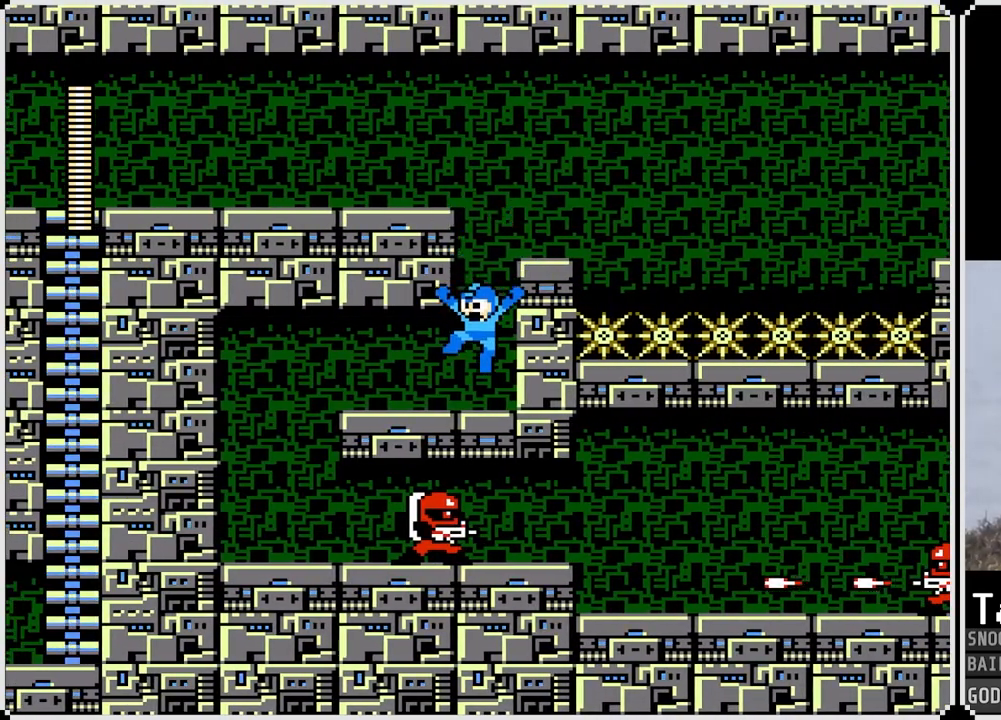
{"buttons": ["DPAD_LEFT"], "left_stick": "center", "right_stick": "center", "events": []}
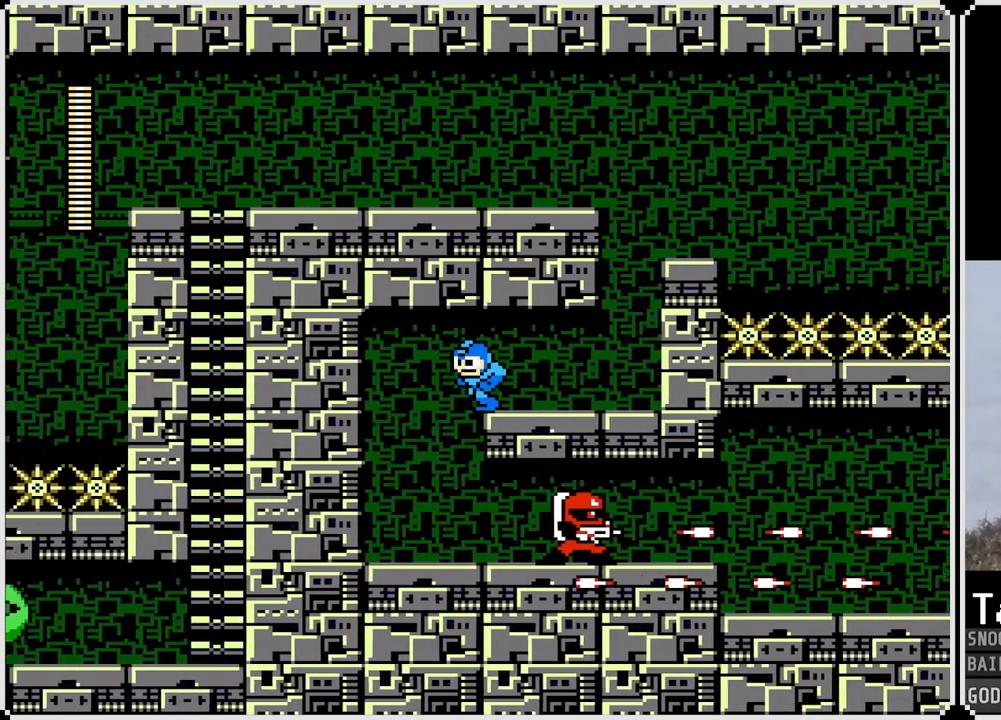
{"buttons": [], "left_stick": "center", "right_stick": "center", "events": [[267, "DPAD_LEFT", "up"], [284, "DPAD_RIGHT", "down"], [401, "DPAD_RIGHT", "up"], [401, "SQUARE", "down"], [468, "SQUARE", "up"]]}
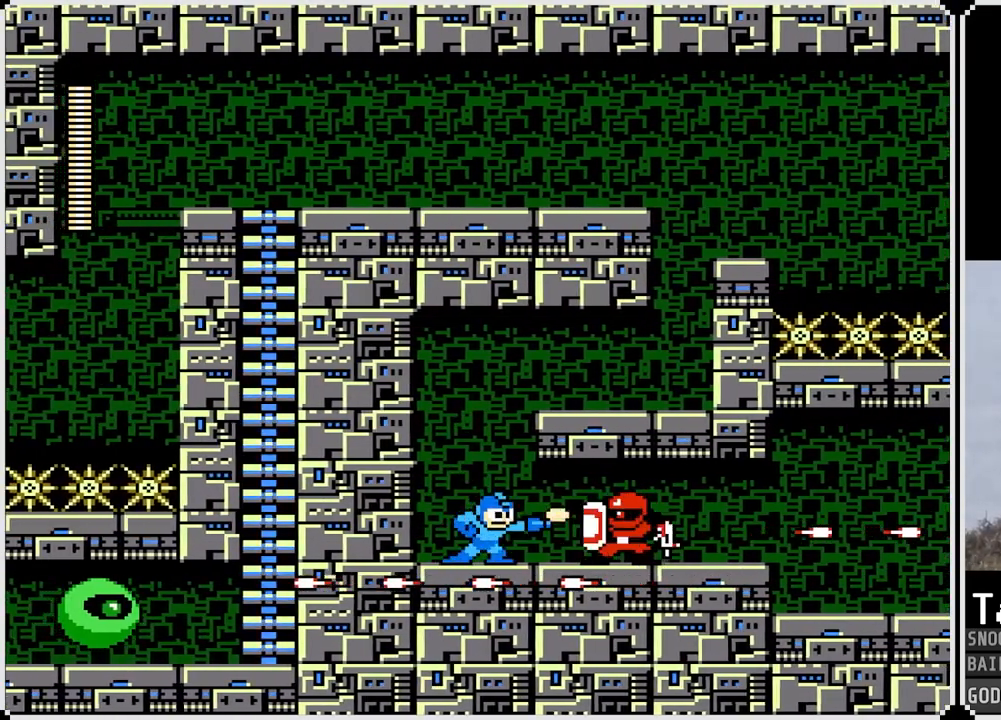
{"buttons": [], "left_stick": "center", "right_stick": "center", "events": [[33, "SQUARE", "down"], [83, "SQUARE", "up"], [133, "SQUARE", "down"], [200, "SQUARE", "up"], [267, "SQUARE", "down"], [334, "SQUARE", "up"], [417, "SQUARE", "down"], [450, "SQUARE", "up"]]}
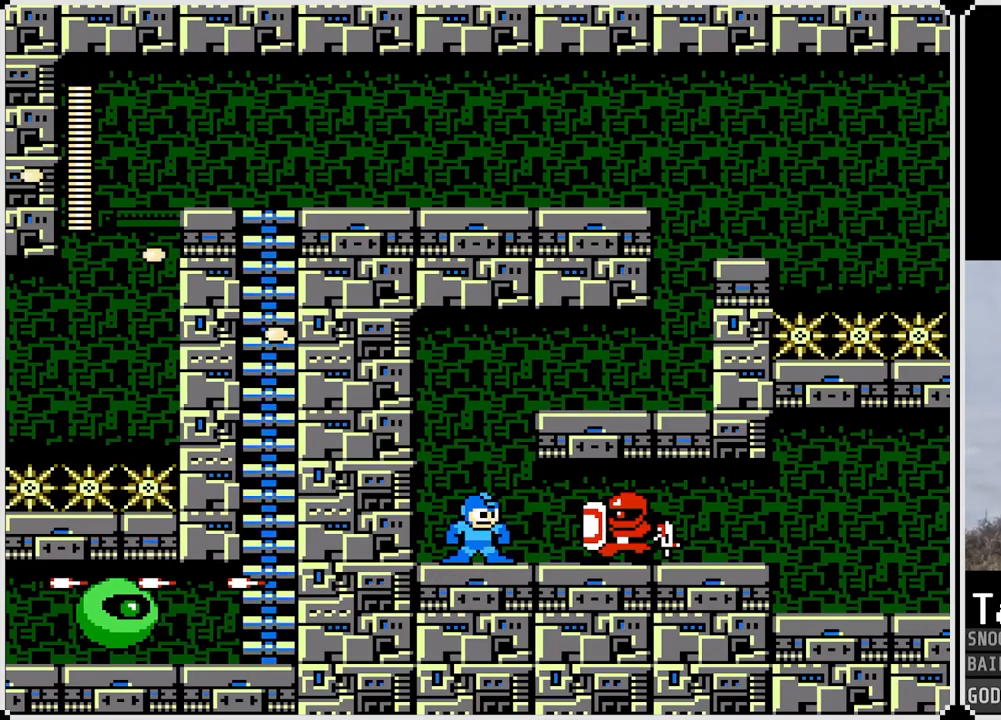
{"buttons": [], "left_stick": "center", "right_stick": "center", "events": [[151, "DPAD_LEFT", "down"], [368, "DPAD_LEFT", "up"], [368, "DPAD_RIGHT", "down"], [484, "DPAD_RIGHT", "up"]]}
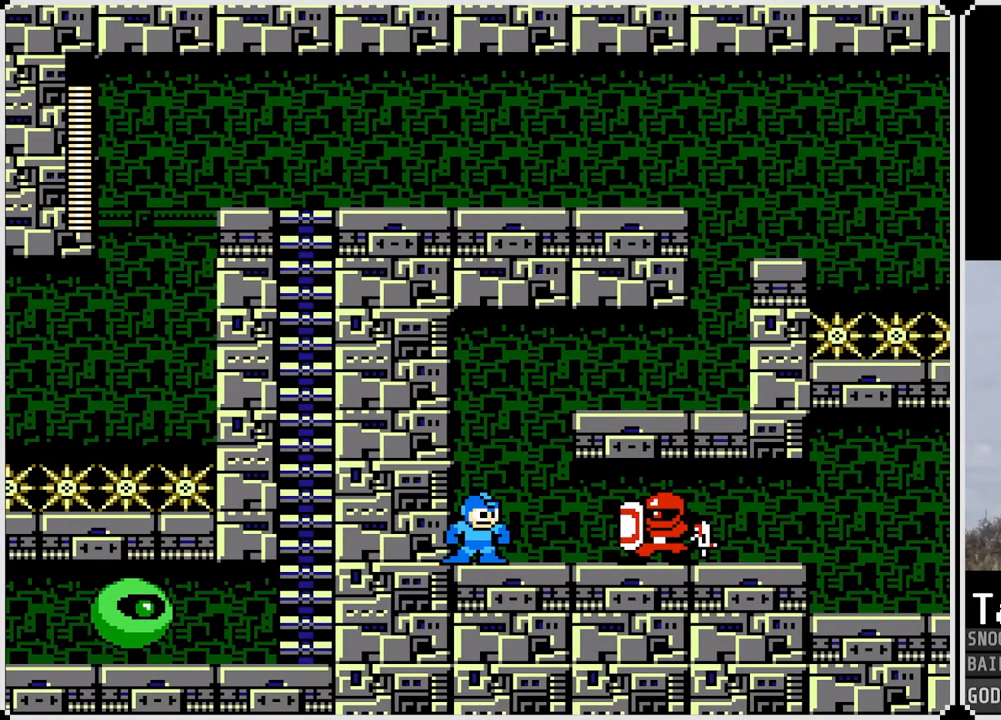
{"buttons": [], "left_stick": "center", "right_stick": "center", "events": []}
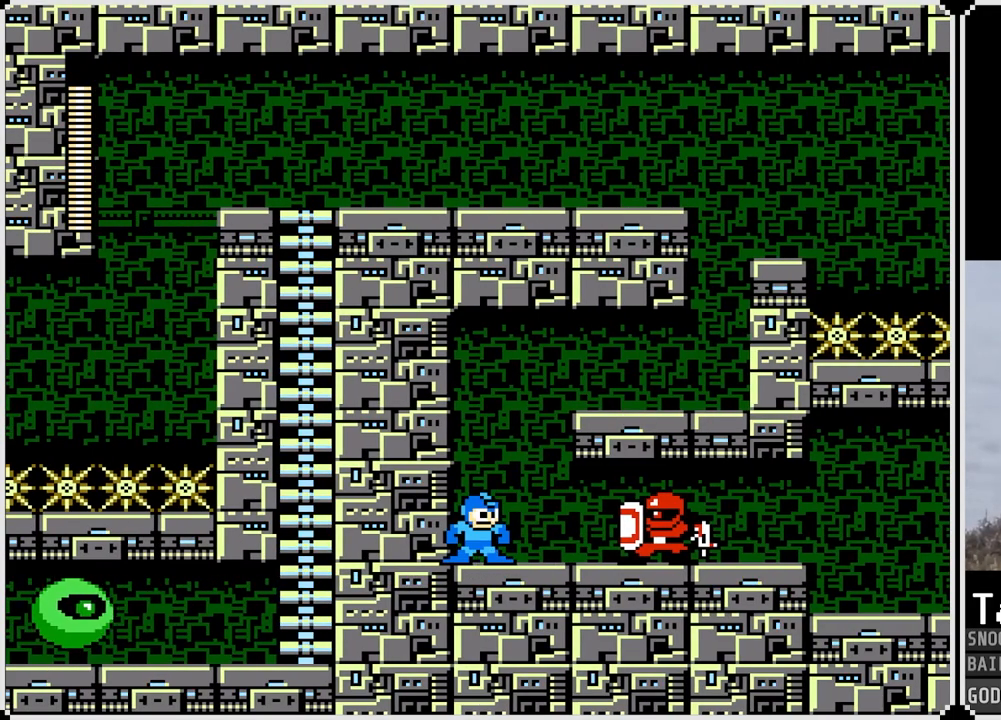
{"buttons": [], "left_stick": "center", "right_stick": "center", "events": [[151, "SQUARE", "down"], [217, "SQUARE", "up"], [284, "SQUARE", "down"], [334, "SQUARE", "up"], [401, "SQUARE", "down"], [451, "SQUARE", "up"]]}
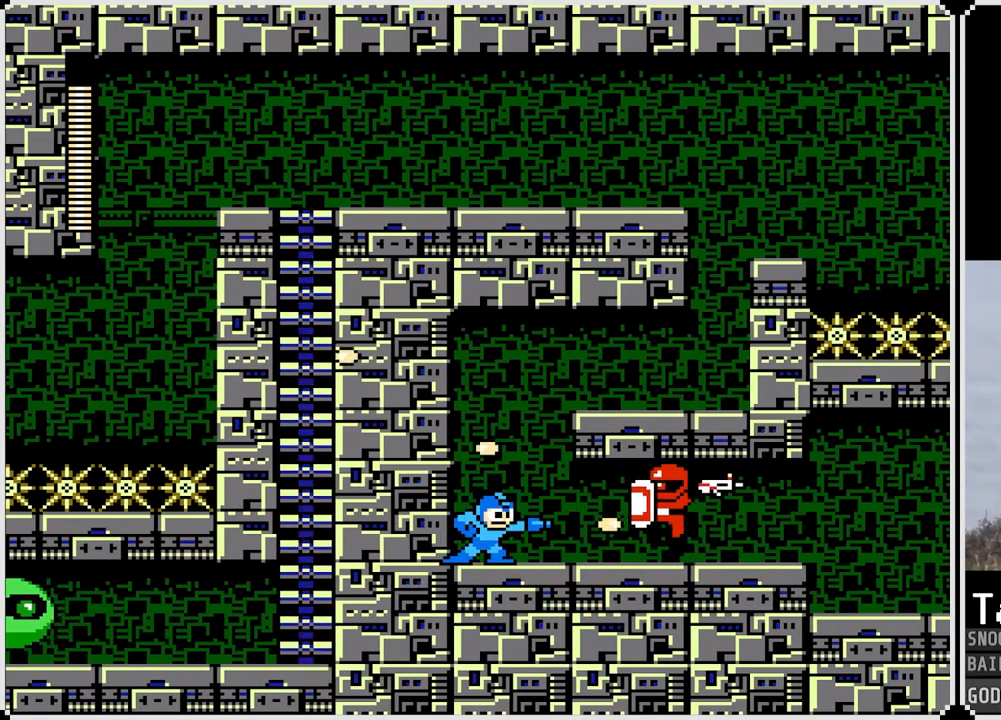
{"buttons": [], "left_stick": "center", "right_stick": "center", "events": [[200, "SQUARE", "down"], [250, "SQUARE", "up"]]}
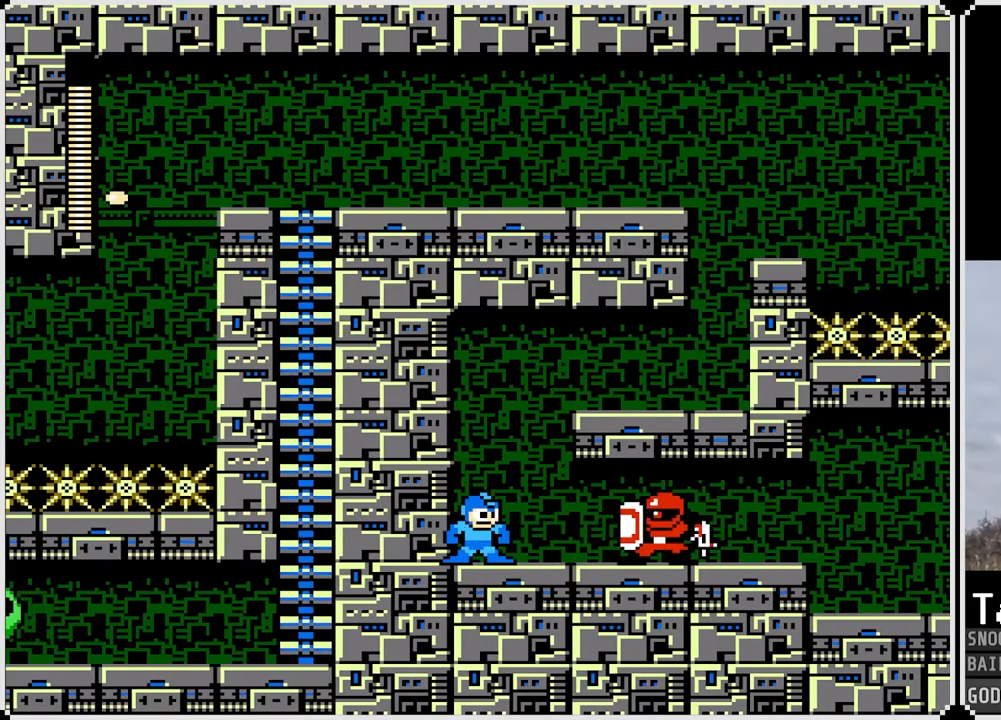
{"buttons": [], "left_stick": "center", "right_stick": "center", "events": [[84, "SQUARE", "down"], [151, "SQUARE", "up"], [217, "SQUARE", "down"], [267, "SQUARE", "up"], [317, "SQUARE", "down"], [368, "SQUARE", "up"], [418, "SQUARE", "down"], [434, "SQUARE", "up"]]}
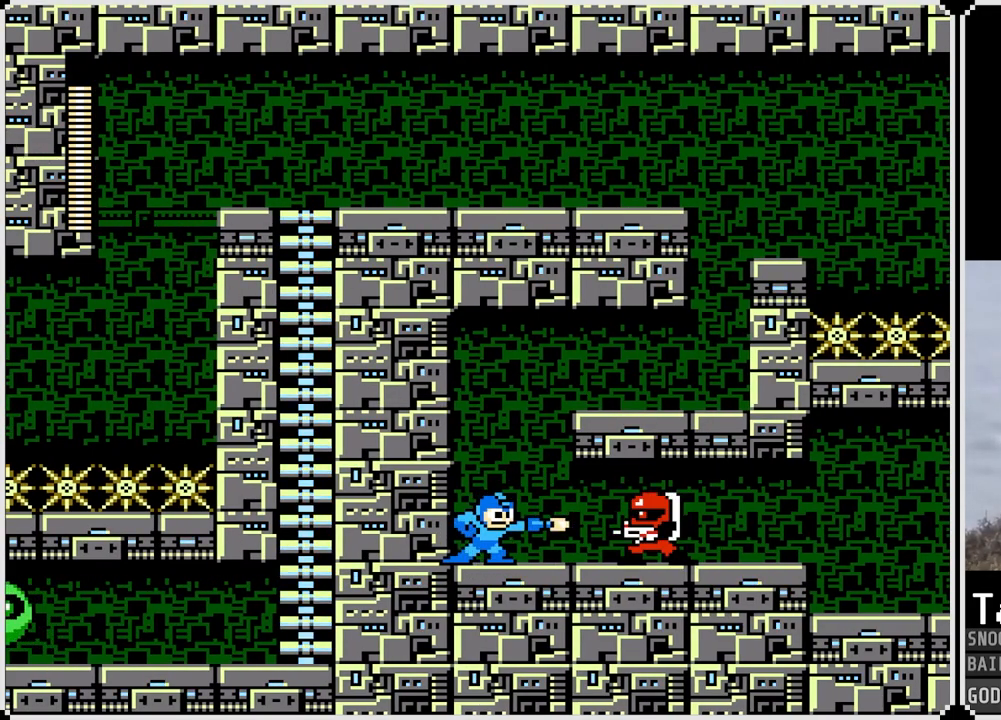
{"buttons": ["DPAD_RIGHT"], "left_stick": "center", "right_stick": "center", "events": [[34, "SQUARE", "down"], [84, "SQUARE", "up"], [150, "SQUARE", "down"], [234, "CROSS", "down"], [451, "CROSS", "up"], [451, "DPAD_RIGHT", "down"], [467, "SQUARE", "up"]]}
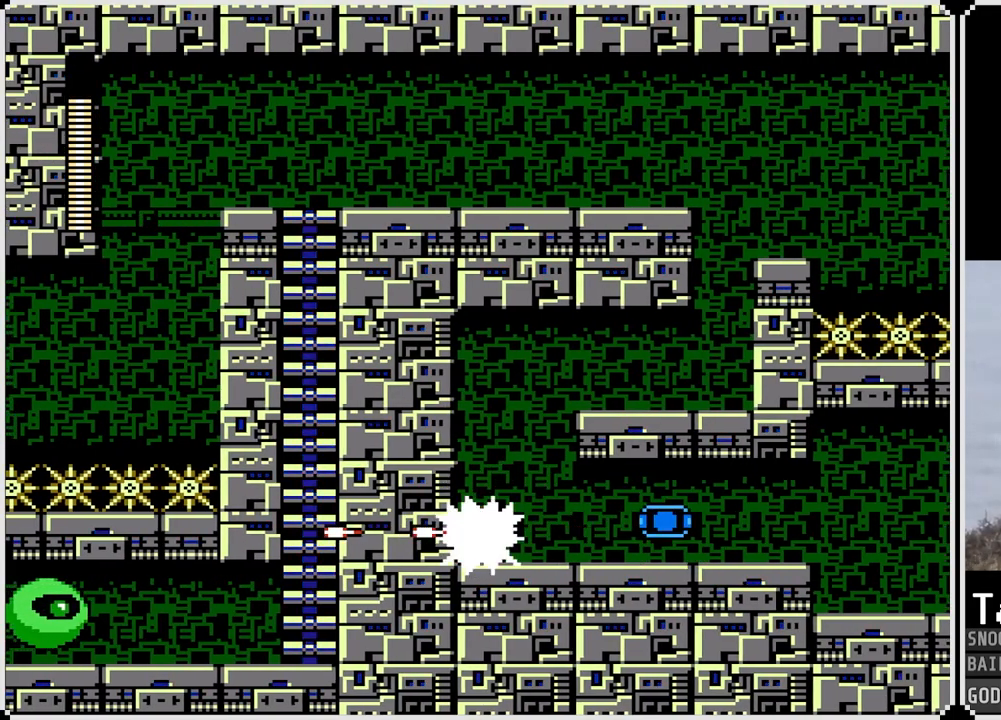
{"buttons": ["DPAD_RIGHT"], "left_stick": "center", "right_stick": "center", "events": [[50, "SQUARE", "down"], [133, "SQUARE", "up"]]}
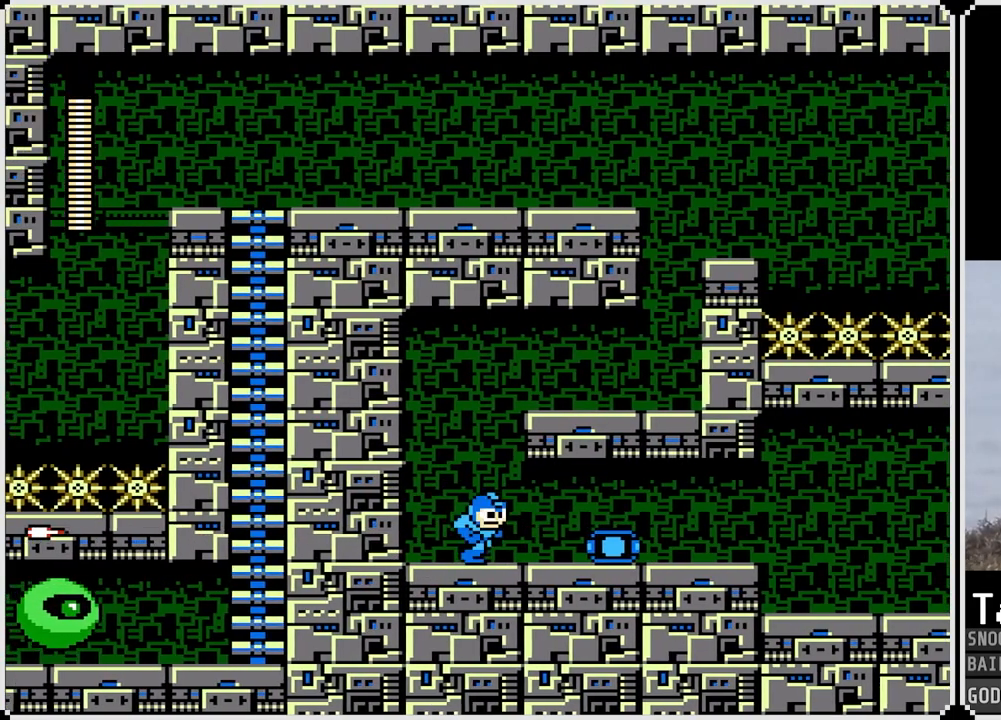
{"buttons": ["SQUARE", "DPAD_RIGHT"], "left_stick": "center", "right_stick": "center", "events": [[467, "SQUARE", "down"]]}
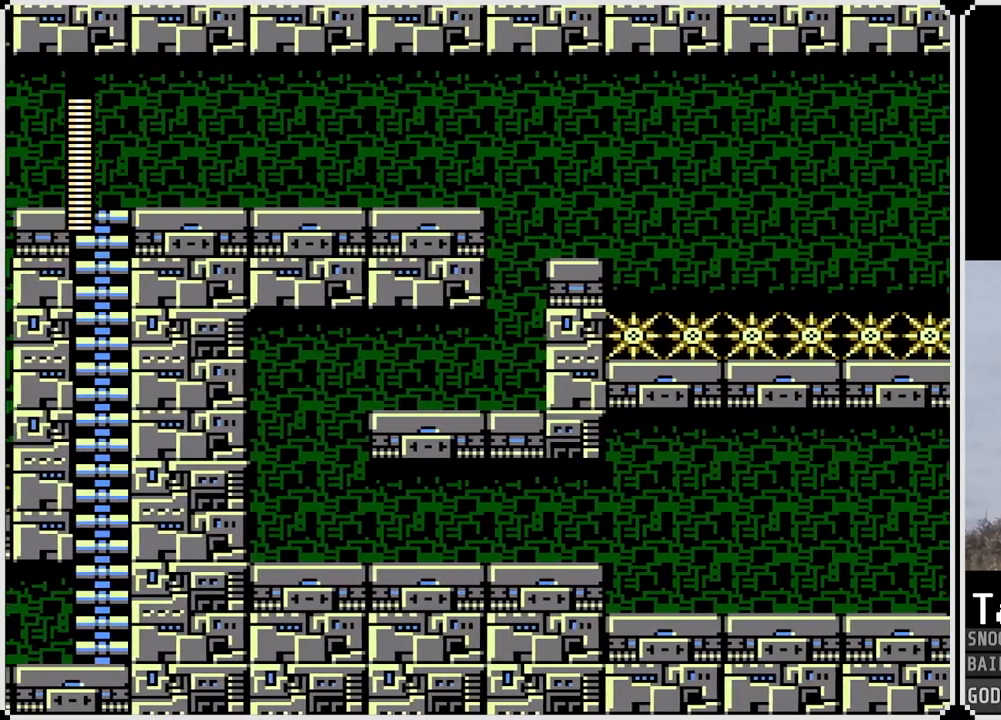
{"buttons": ["DPAD_RIGHT"], "left_stick": "center", "right_stick": "center", "events": [[33, "SQUARE", "up"], [283, "SQUARE", "down"], [350, "SQUARE", "up"]]}
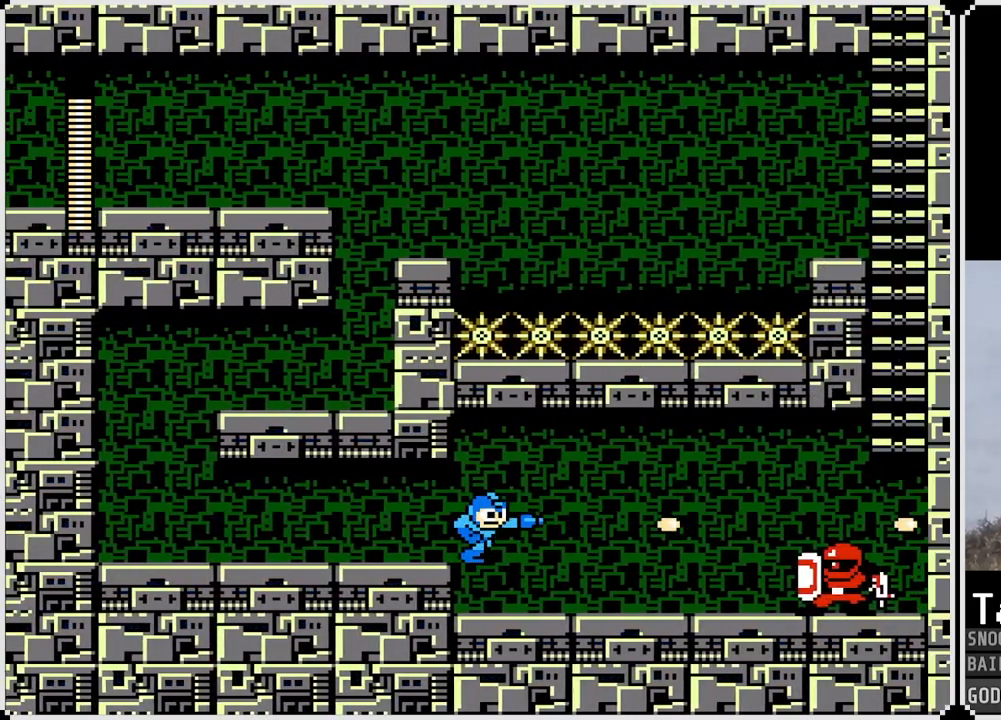
{"buttons": ["SQUARE"], "left_stick": "center", "right_stick": "center", "events": [[50, "DPAD_RIGHT", "up"], [351, "SQUARE", "down"], [434, "SQUARE", "up"], [484, "SQUARE", "down"]]}
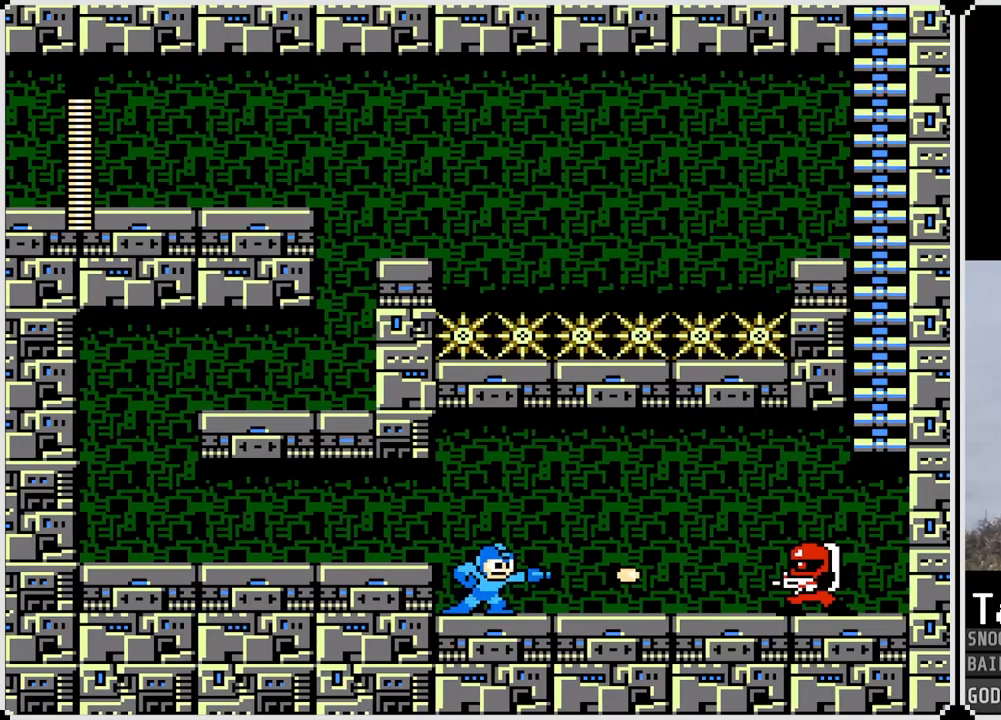
{"buttons": ["CROSS", "SQUARE", "DPAD_RIGHT"], "left_stick": "center", "right_stick": "center", "events": [[50, "SQUARE", "up"], [83, "SQUARE", "down"], [133, "SQUARE", "up"], [183, "SQUARE", "down"], [267, "SQUARE", "up"], [317, "SQUARE", "down"], [367, "SQUARE", "up"], [417, "CROSS", "down"], [417, "SQUARE", "down"], [467, "DPAD_RIGHT", "down"]]}
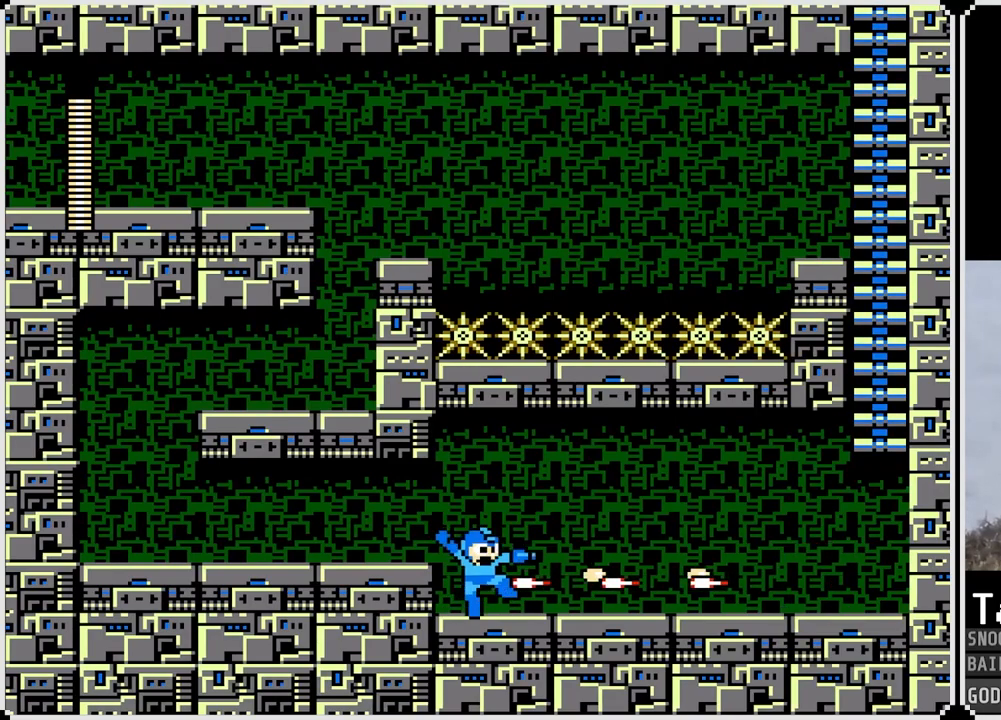
{"buttons": ["DPAD_RIGHT"], "left_stick": "center", "right_stick": "center", "events": [[284, "CROSS", "up"], [284, "SQUARE", "up"], [367, "SQUARE", "down"], [434, "SQUARE", "up"]]}
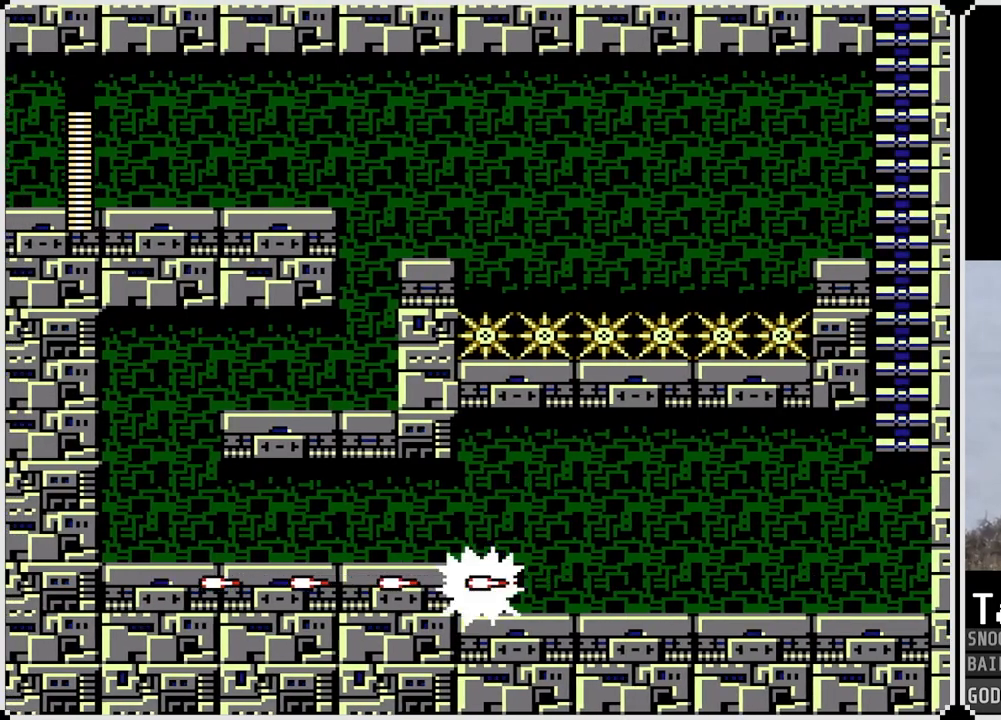
{"buttons": ["DPAD_RIGHT"], "left_stick": "center", "right_stick": "center", "events": [[200, "CROSS", "down"], [283, "CROSS", "up"]]}
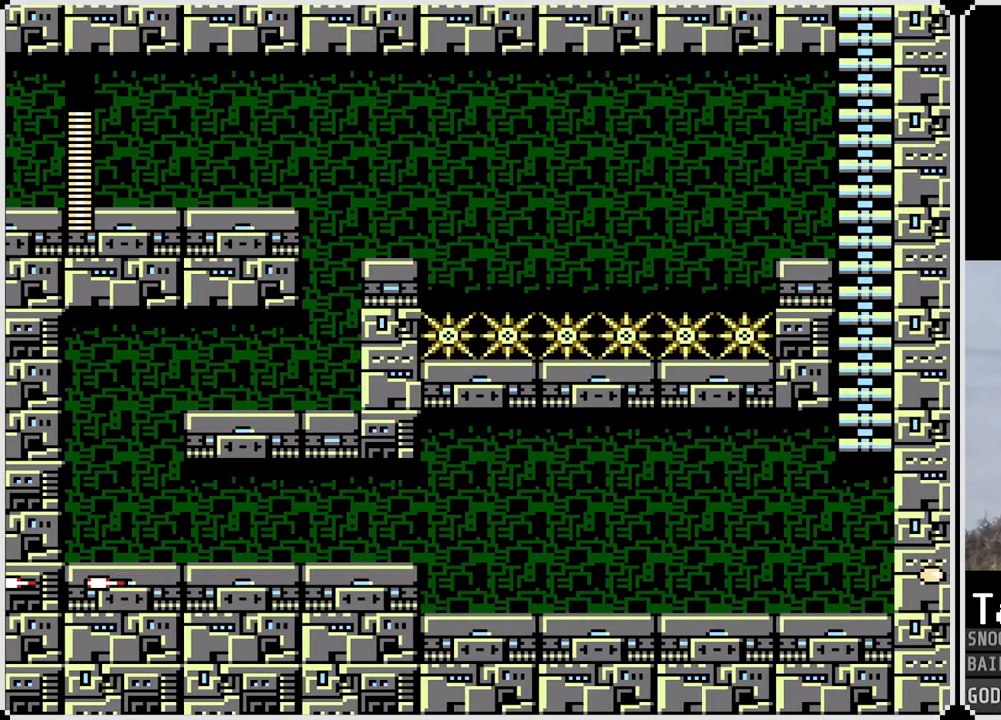
{"buttons": ["DPAD_RIGHT"], "left_stick": "center", "right_stick": "center", "events": [[117, "CROSS", "down"], [217, "CROSS", "up"]]}
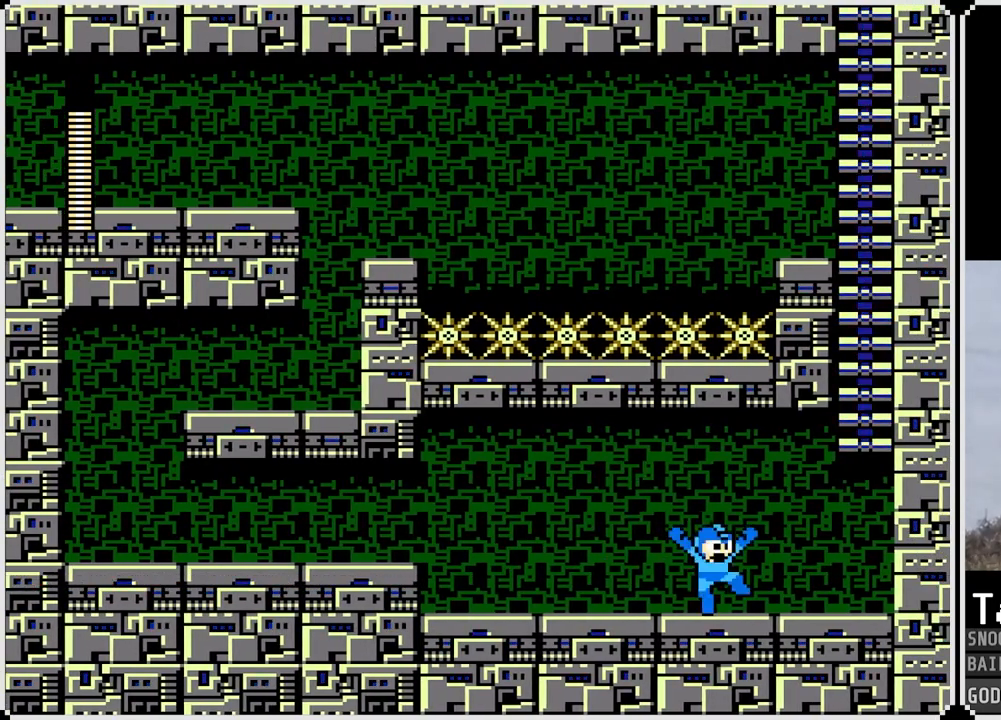
{"buttons": ["CROSS", "DPAD_RIGHT"], "left_stick": "center", "right_stick": "center", "events": [[267, "CROSS", "down"]]}
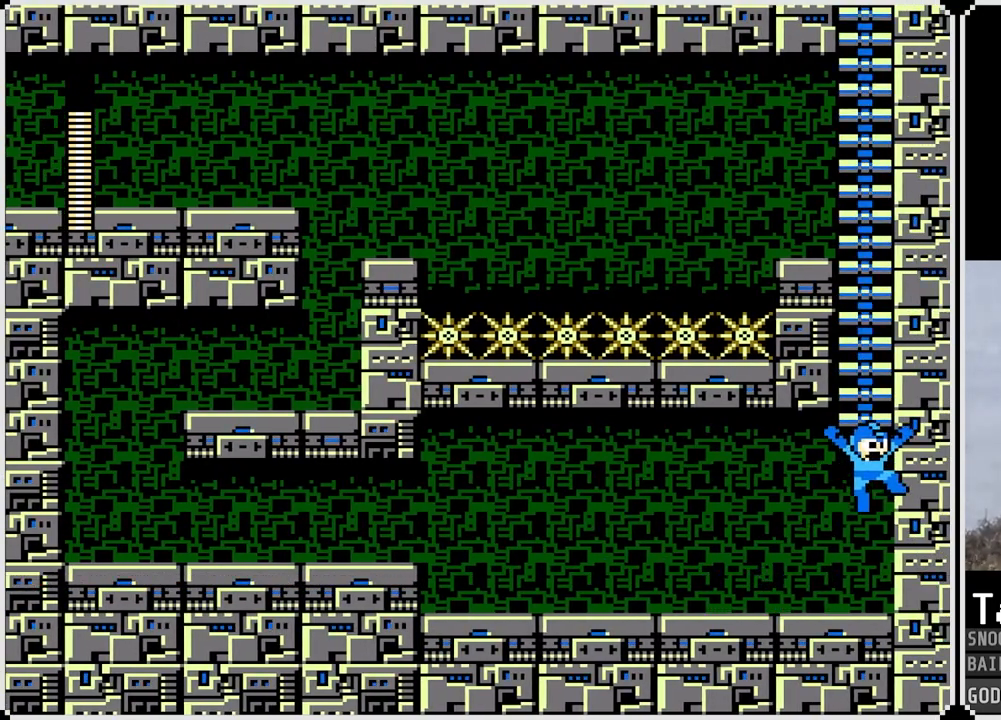
{"buttons": ["DPAD_UP"], "left_stick": "center", "right_stick": "center", "events": [[50, "DPAD_RIGHT", "up"], [50, "DPAD_UP", "down"], [200, "CROSS", "up"]]}
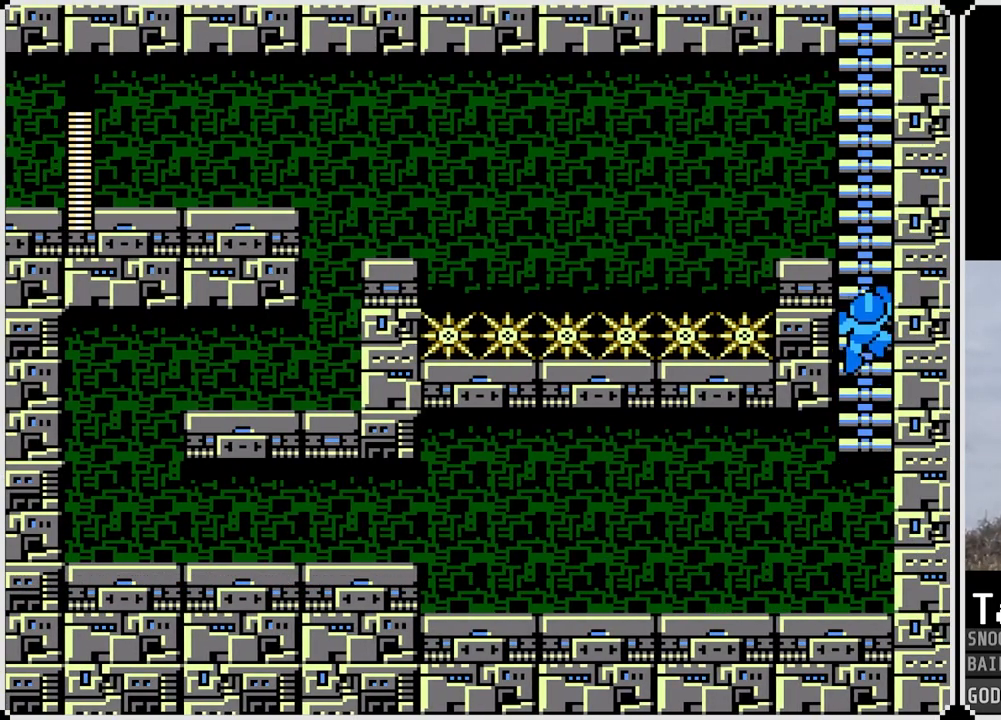
{"buttons": ["DPAD_UP"], "left_stick": "center", "right_stick": "center", "events": []}
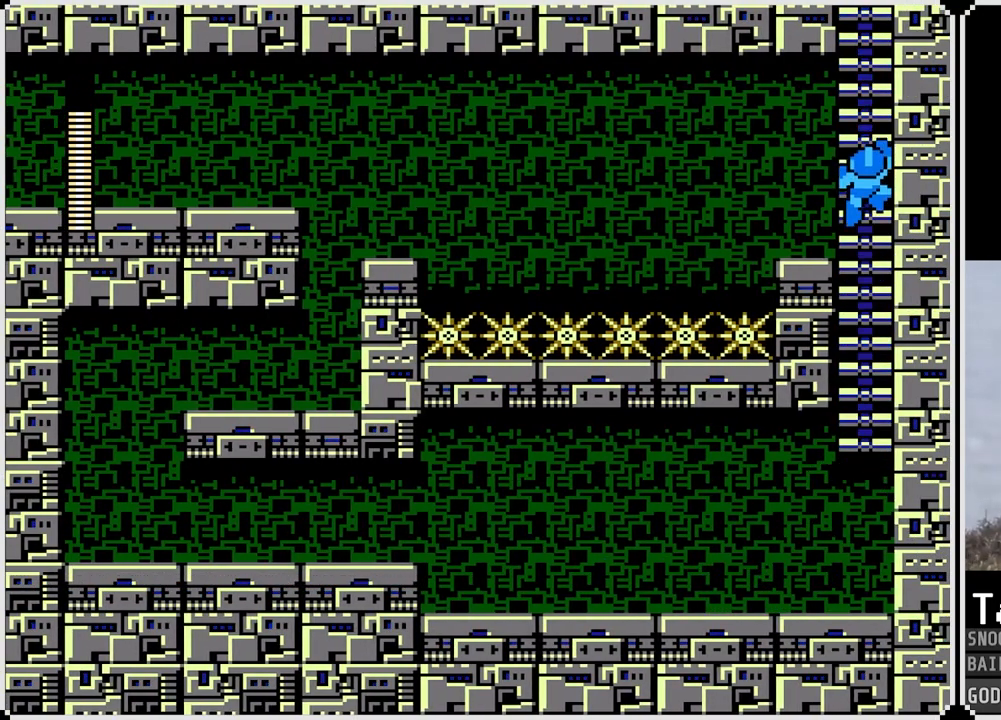
{"buttons": ["DPAD_UP"], "left_stick": "center", "right_stick": "center", "events": []}
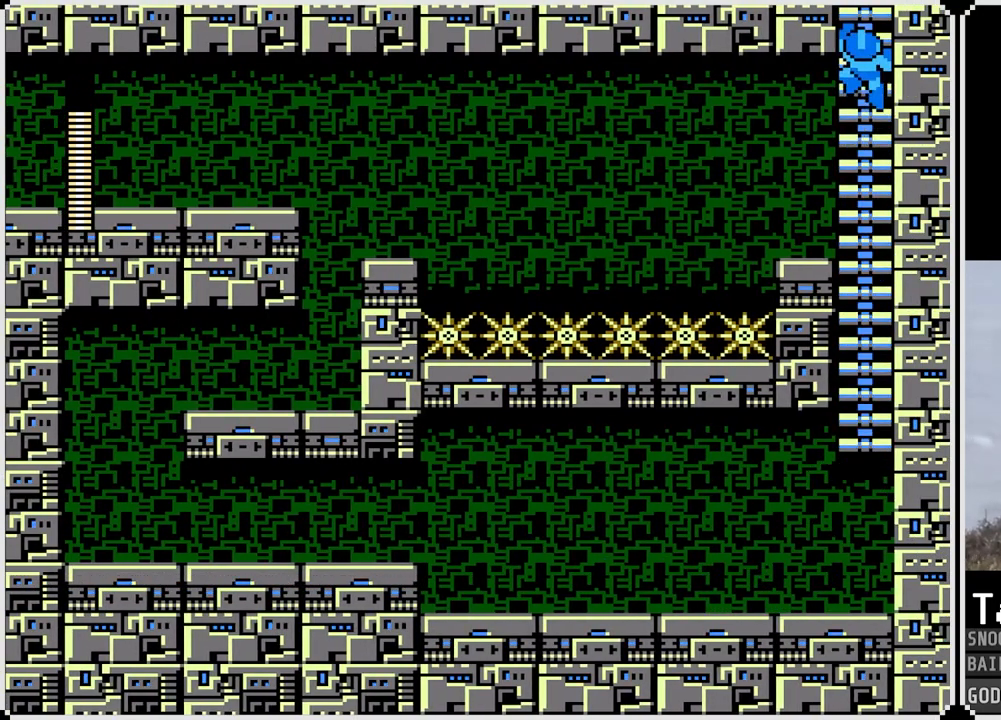
{"buttons": ["DPAD_UP"], "left_stick": "center", "right_stick": "center", "events": []}
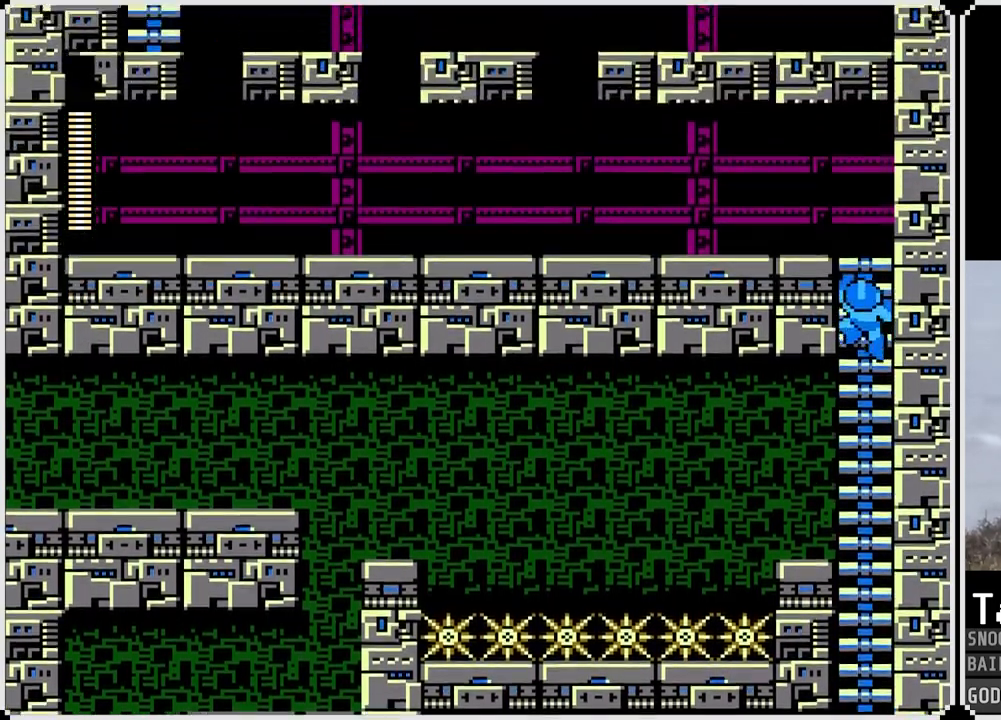
{"buttons": ["DPAD_UP"], "left_stick": "center", "right_stick": "center", "events": []}
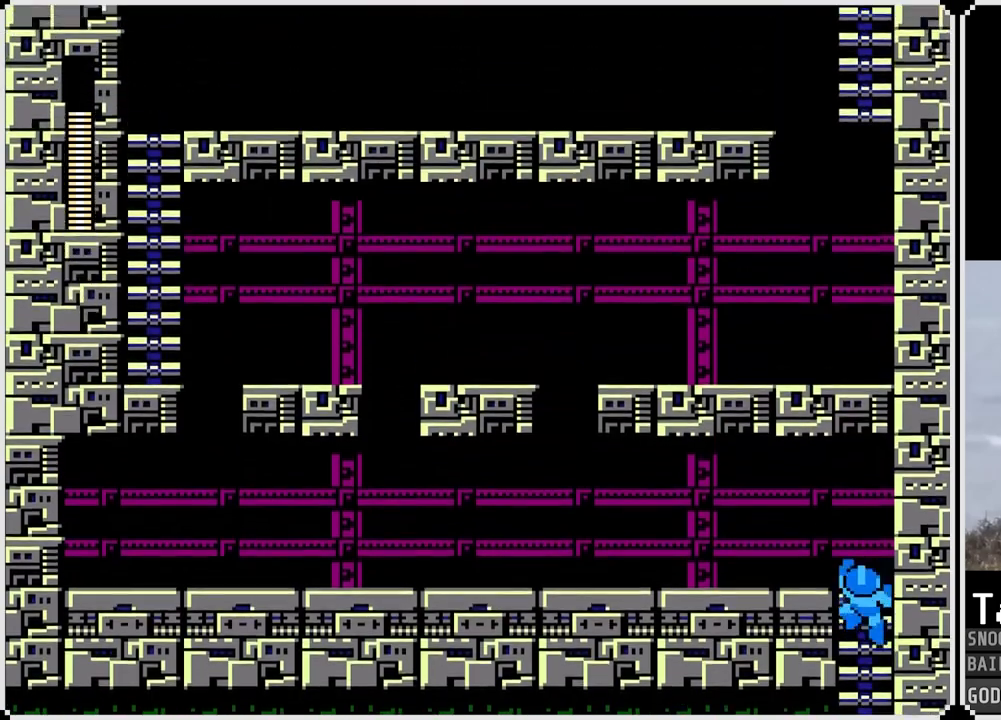
{"buttons": ["DPAD_LEFT"], "left_stick": "center", "right_stick": "center", "events": [[283, "CROSS", "down"], [283, "DPAD_LEFT", "down"], [300, "DPAD_UP", "up"], [467, "CROSS", "up"]]}
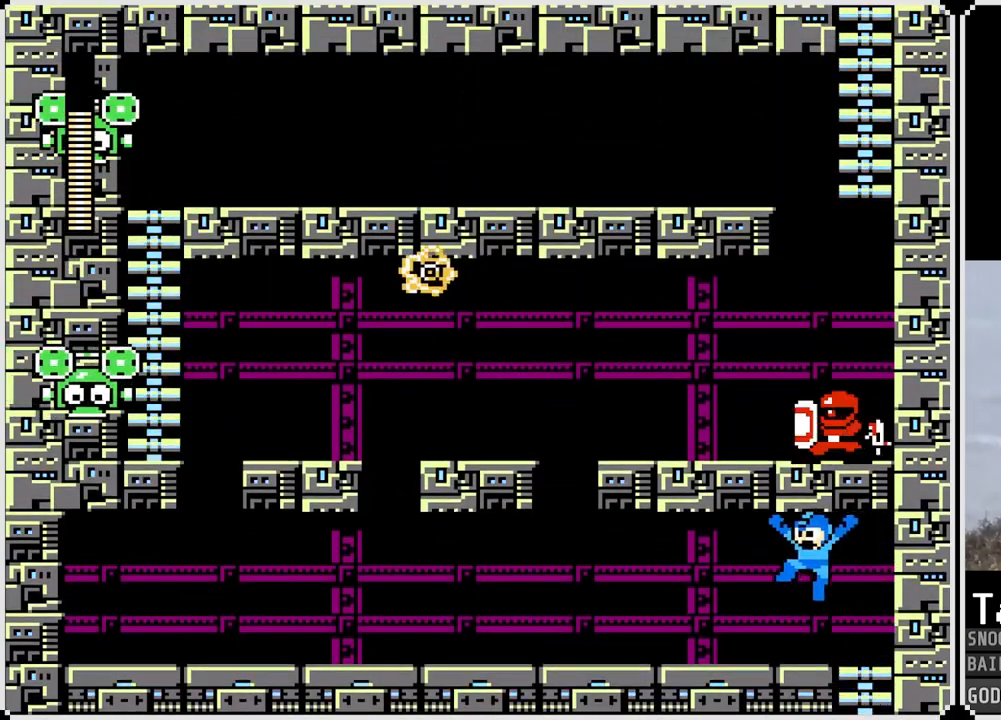
{"buttons": ["DPAD_LEFT"], "left_stick": "center", "right_stick": "center", "events": []}
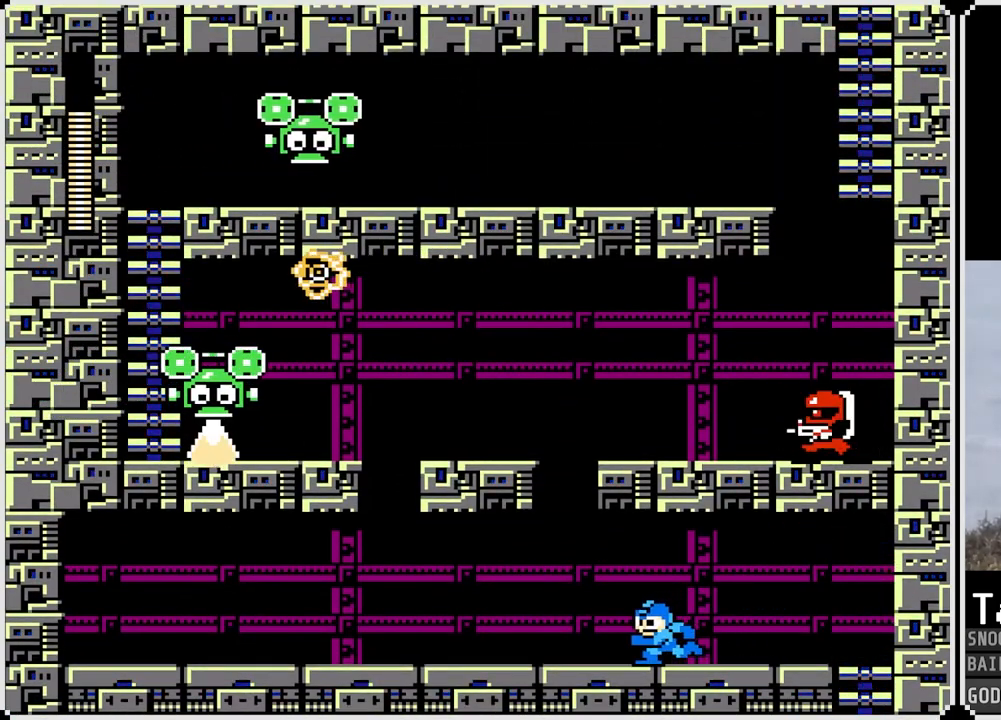
{"buttons": ["DPAD_LEFT"], "left_stick": "center", "right_stick": "center", "events": [[183, "CROSS", "down"], [267, "DPAD_LEFT", "up"], [400, "CROSS", "up"], [500, "DPAD_LEFT", "down"]]}
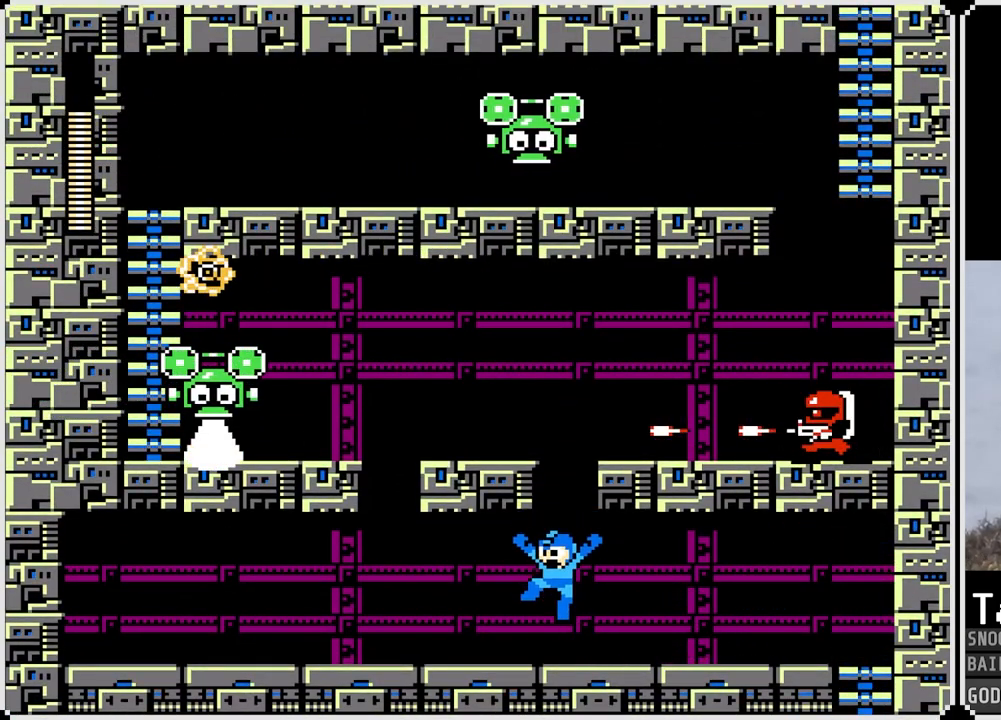
{"buttons": ["DPAD_RIGHT"], "left_stick": "center", "right_stick": "center", "events": [[150, "DPAD_LEFT", "up"], [150, "DPAD_RIGHT", "down"], [351, "DPAD_RIGHT", "up"], [501, "DPAD_RIGHT", "down"]]}
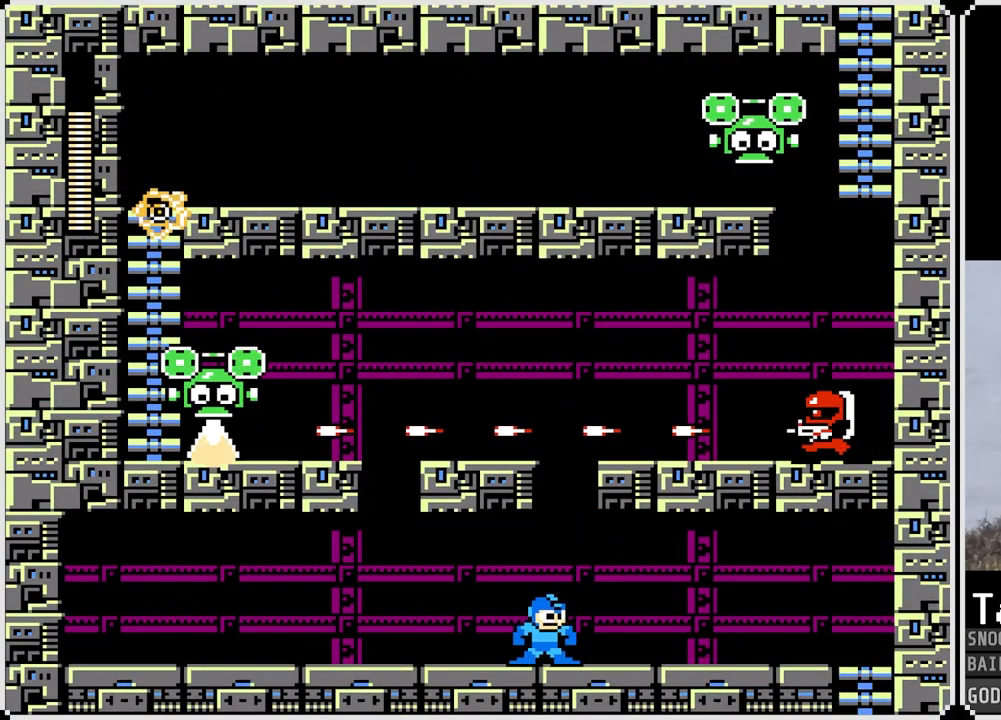
{"buttons": ["CROSS"], "left_stick": "center", "right_stick": "center", "events": [[167, "DPAD_RIGHT", "up"], [283, "CROSS", "down"]]}
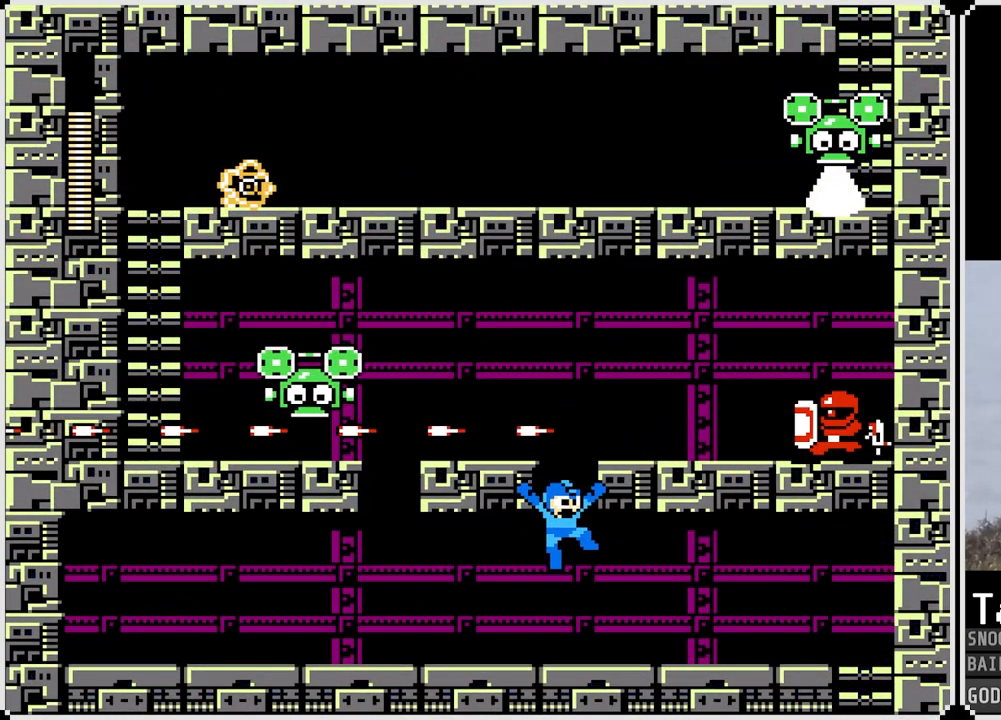
{"buttons": [], "left_stick": "center", "right_stick": "center", "events": [[34, "SQUARE", "down"], [167, "CROSS", "up"], [184, "SQUARE", "up"], [251, "SQUARE", "down"], [351, "SQUARE", "up"]]}